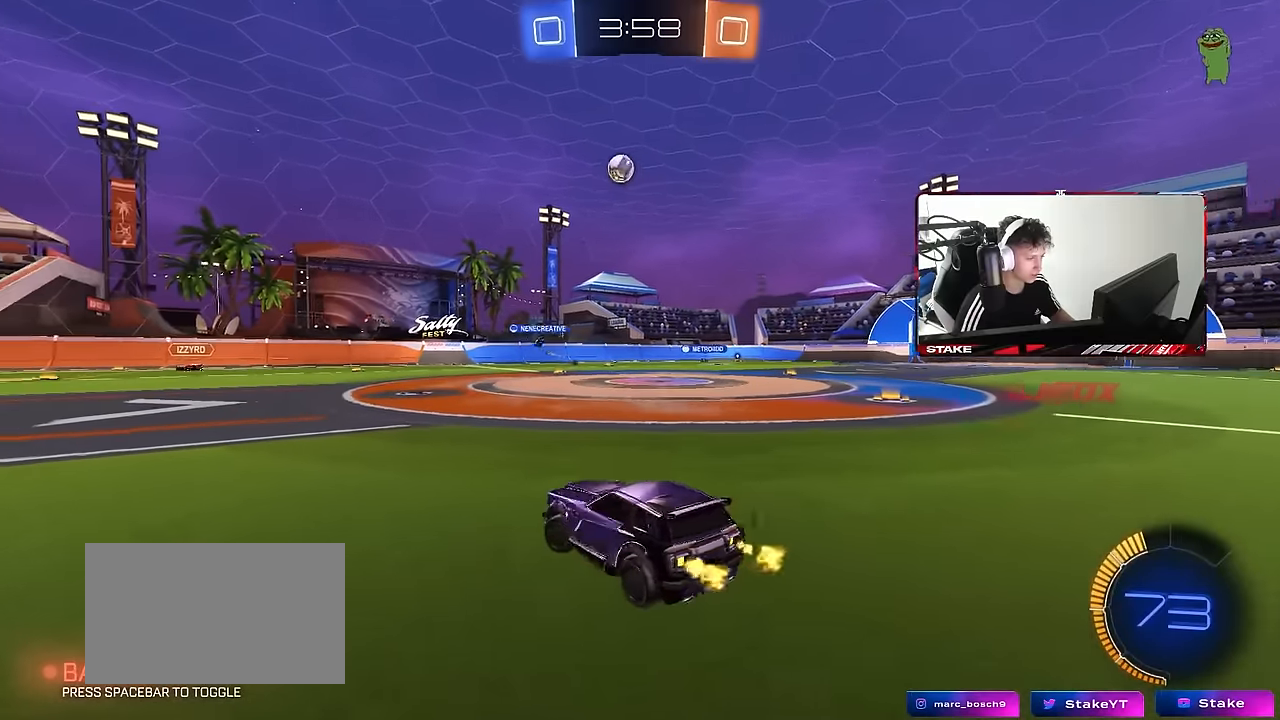
Gameplay with keyboard and mouse; each line is a JSON object with the keys and mouse buttons held at the frame after it. "events" lists presses ("down") and releases ("up") of "1", "2", "3", "4", "5", "a", "alt", "c", "caps_lock", "ctrl", "d", "e", "f", "g", "q", "r", "s", "shift", "space", "t", "tab", "v", "w", "x", "z", "mouse_left", "mouse_wheel" and "mouse_right" between this image and that frame as [ms after this image, input, new state], when the widget could be followed in between. "mouse_left", "mouse_wheel", "mouse_right" = the "left", "wheel", "right" buttons of the "mouse" list. No other keys are recorded. "wheel" means that the mouse wheel is clicked or scrolled. Mouse movement is not recorded.
{"keys": ["w"], "mouse": [], "events": [[400, "a", "up"]]}
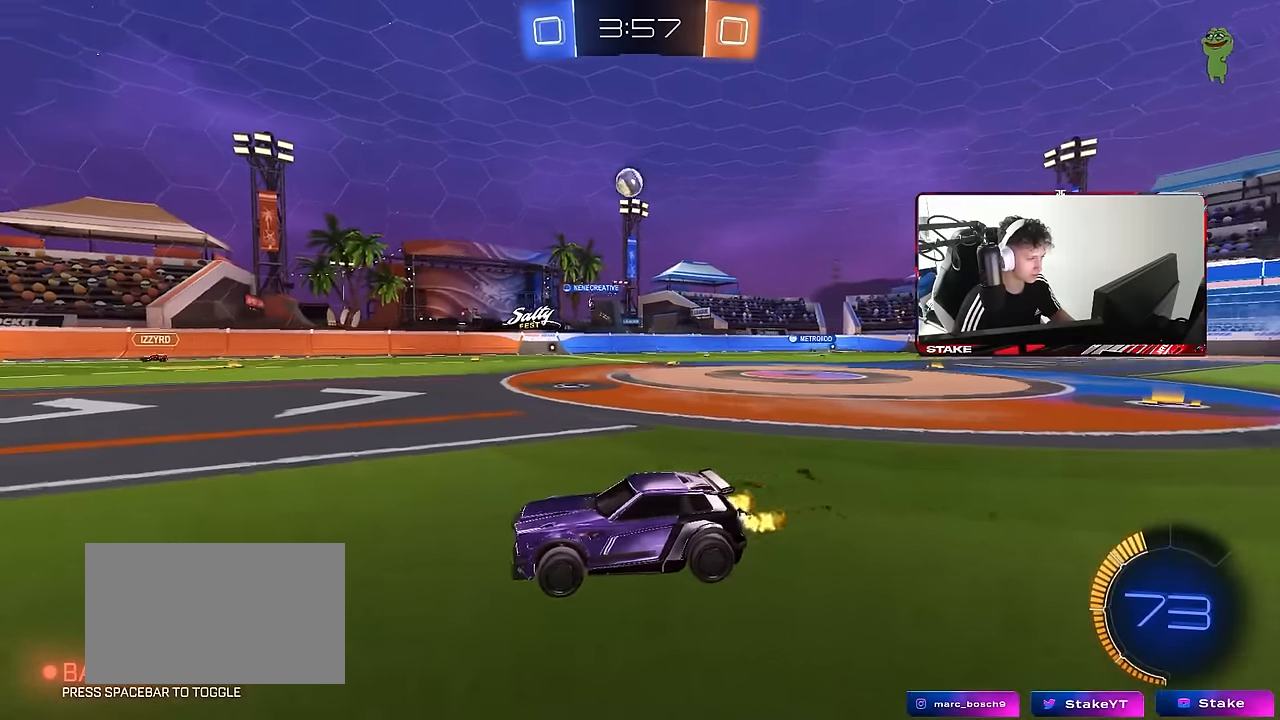
{"keys": ["w"], "mouse": [], "events": [[134, "d", "down"], [284, "d", "up"], [284, "mouse_left", "down"], [367, "mouse_left", "up"]]}
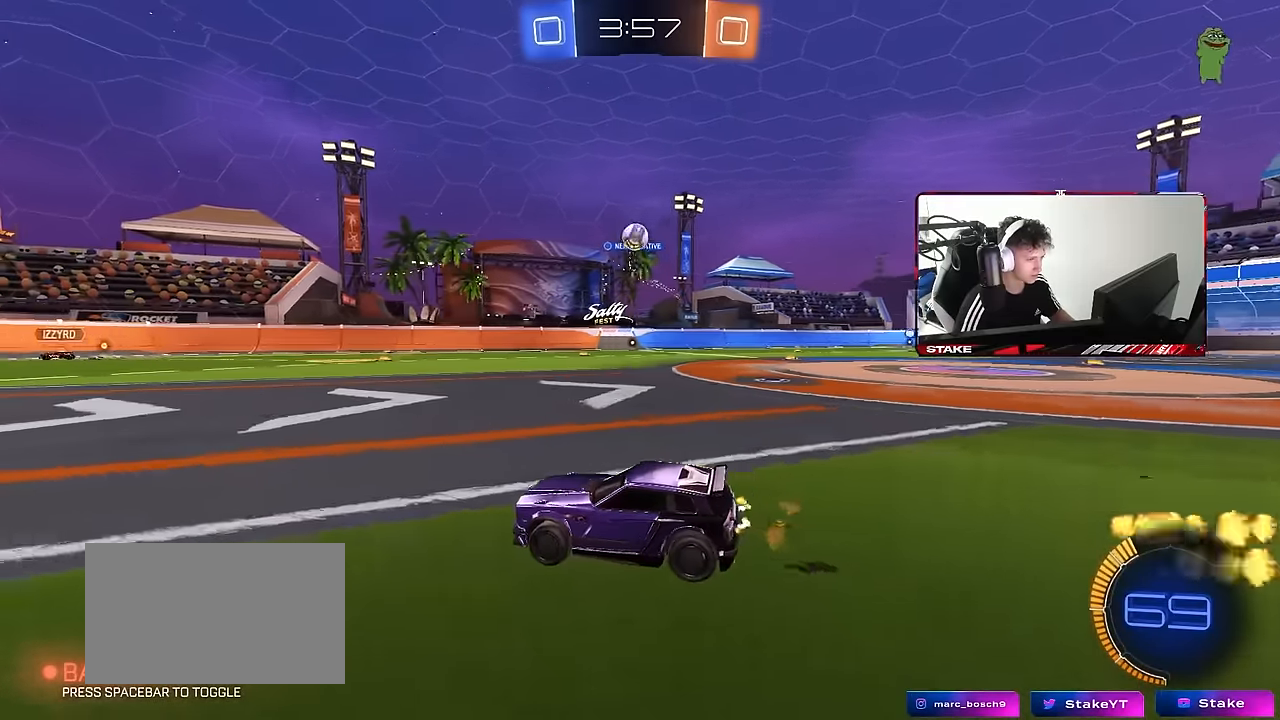
{"keys": ["d", "s"], "mouse": ["right"], "events": [[234, "d", "down"], [234, "w", "up"], [284, "s", "down"], [484, "mouse_right", "down"]]}
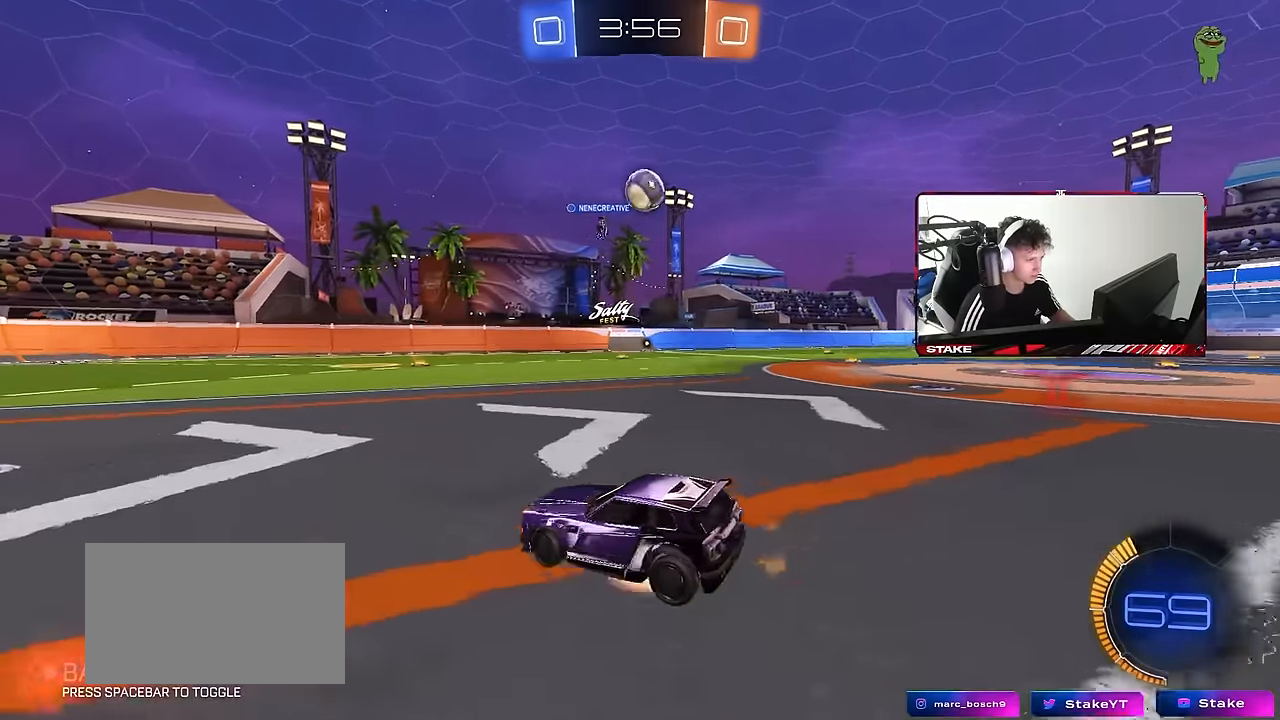
{"keys": ["a", "w"], "mouse": [], "events": [[117, "a", "down"], [117, "mouse_left", "down"], [117, "shift", "down"], [167, "d", "up"], [217, "mouse_left", "up"], [217, "mouse_right", "up"], [250, "a", "up"], [250, "s", "up"], [250, "shift", "up"], [300, "mouse_left", "down"], [300, "mouse_right", "down"], [350, "a", "down"], [350, "mouse_left", "up"], [400, "mouse_right", "up"], [400, "w", "down"]]}
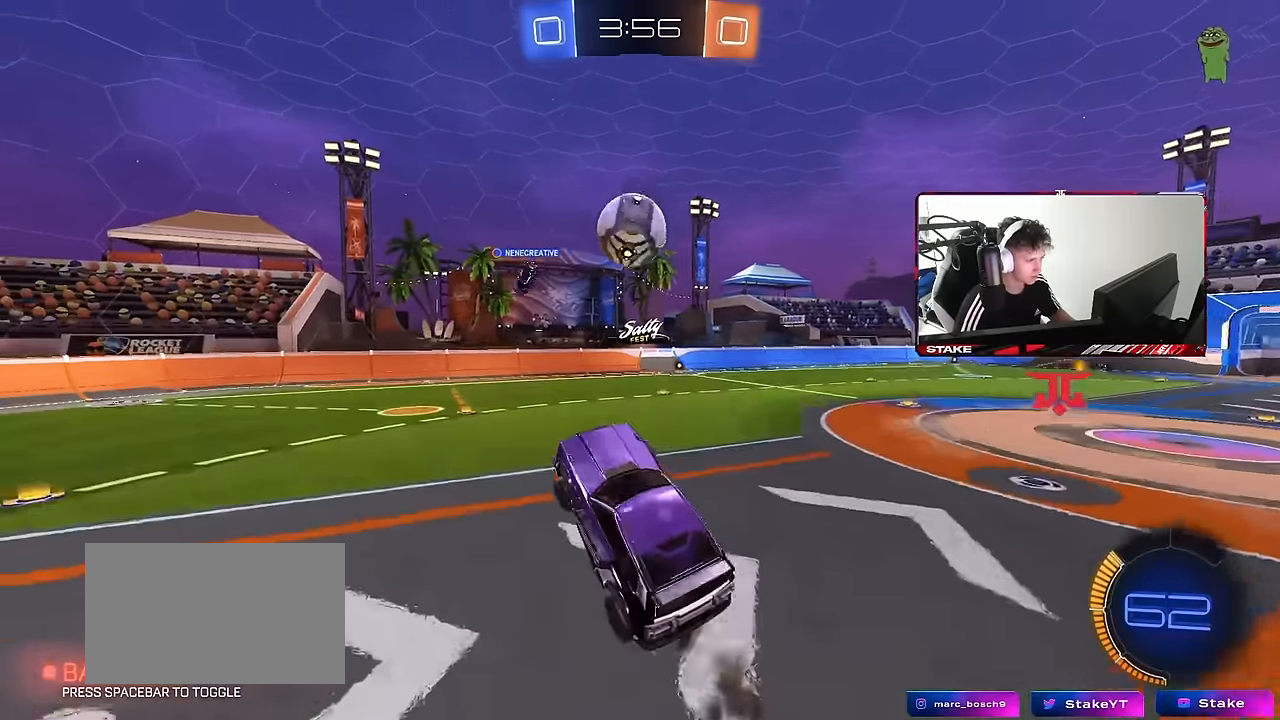
{"keys": ["a", "s", "shift"], "mouse": [], "events": [[134, "shift", "down"], [267, "mouse_left", "down"], [317, "w", "up"], [417, "s", "down"], [466, "mouse_left", "up"]]}
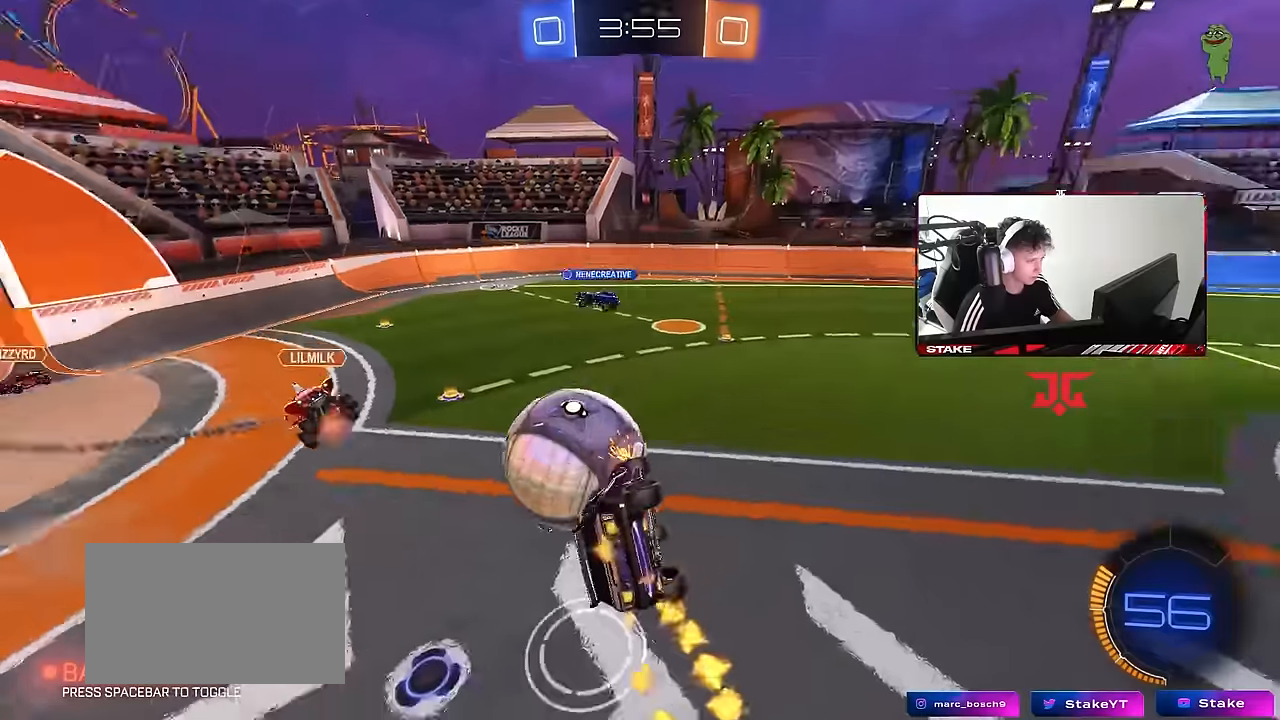
{"keys": ["a", "shift"], "mouse": [], "events": [[333, "s", "up"]]}
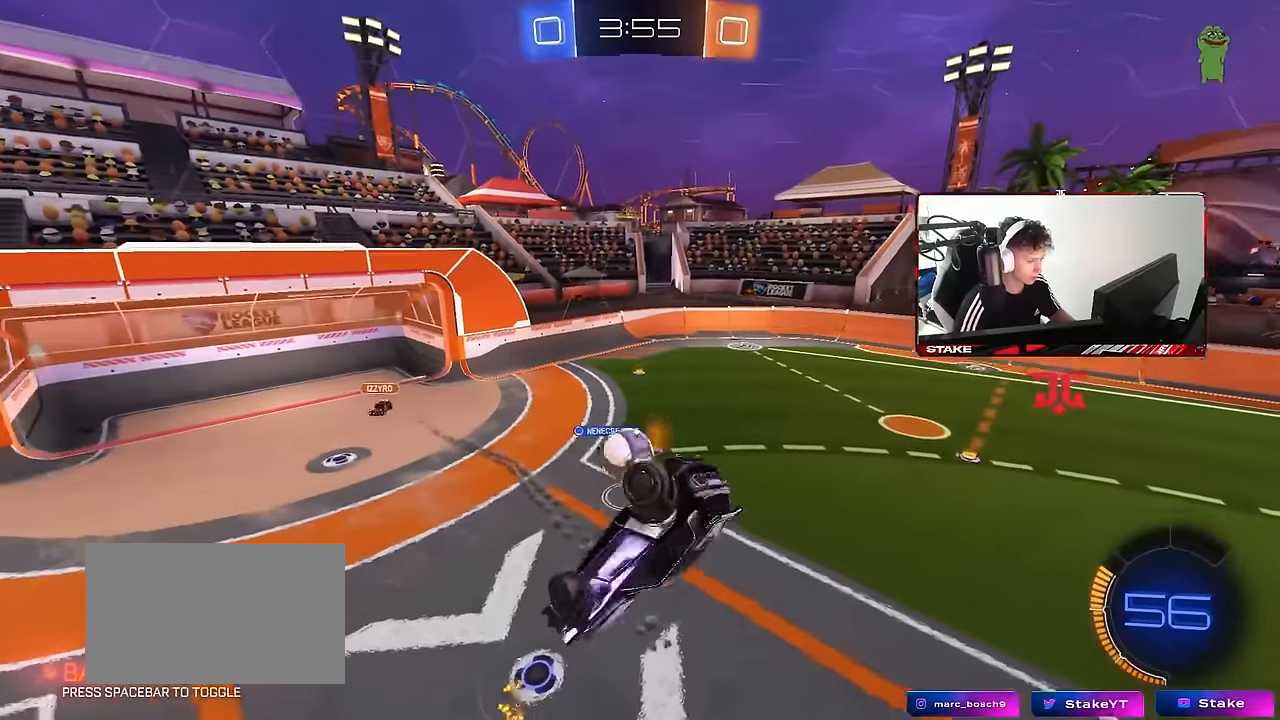
{"keys": ["d", "shift"], "mouse": [], "events": [[116, "s", "down"], [250, "shift", "up"], [300, "a", "up"], [350, "d", "down"], [400, "s", "up"], [500, "shift", "down"]]}
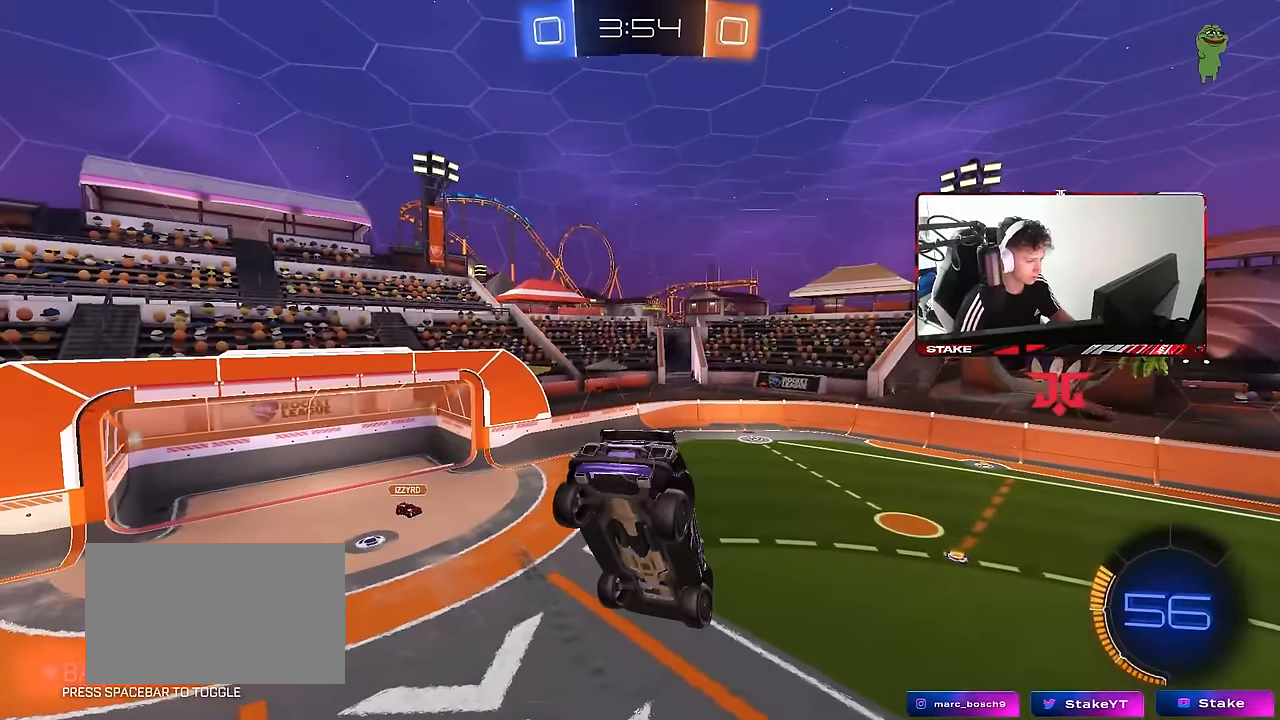
{"keys": ["a", "s", "shift"], "mouse": [], "events": [[33, "d", "up"], [33, "mouse_left", "down"], [83, "d", "down"], [183, "w", "down"], [233, "d", "up"], [266, "shift", "up"], [266, "w", "up"], [416, "mouse_left", "up"], [416, "s", "down"], [466, "a", "down"], [500, "shift", "down"]]}
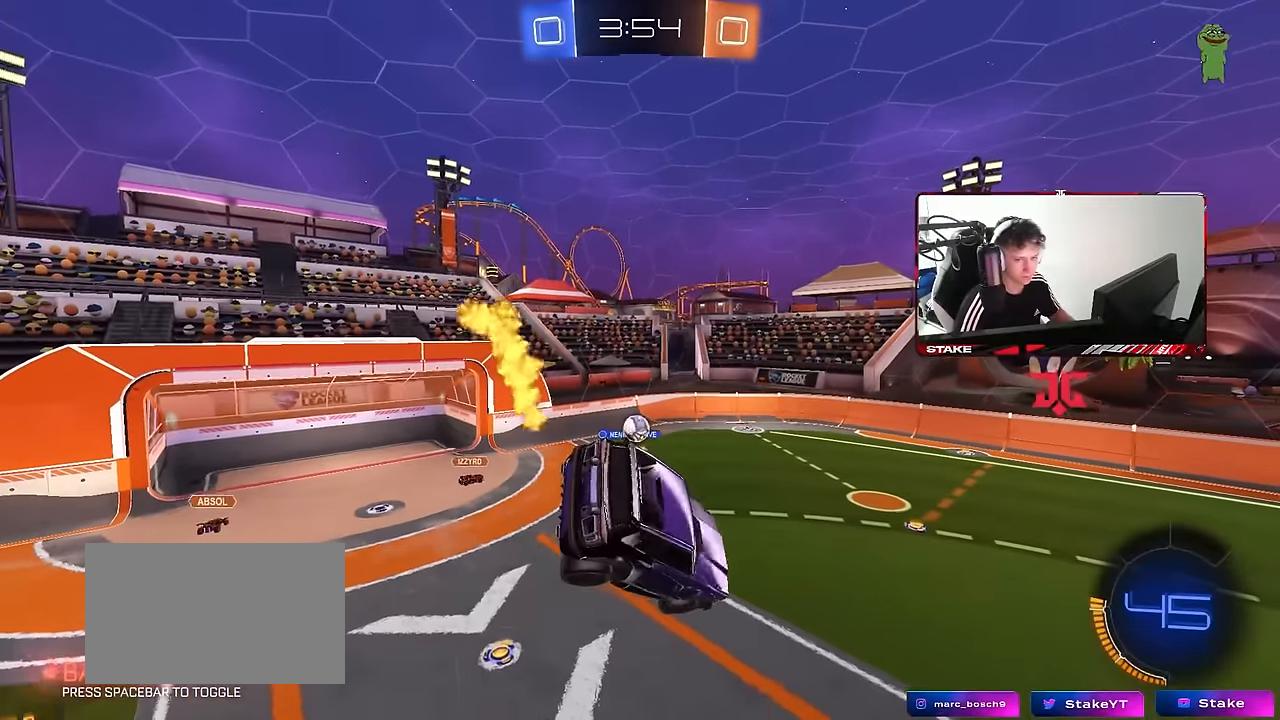
{"keys": [], "mouse": [], "events": [[100, "a", "up"], [100, "s", "up"], [100, "shift", "up"], [200, "d", "down"], [333, "d", "up"]]}
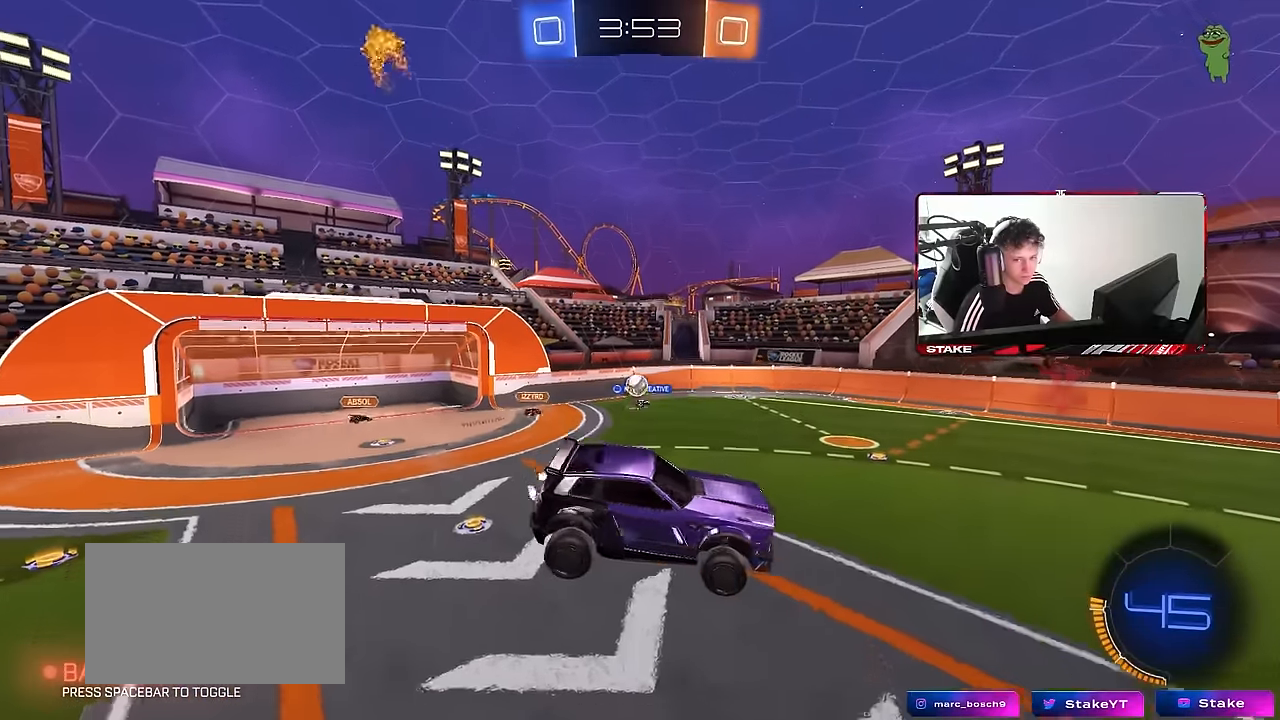
{"keys": ["a", "w"], "mouse": [], "events": [[266, "d", "down"], [300, "w", "down"], [400, "d", "up"], [500, "a", "down"]]}
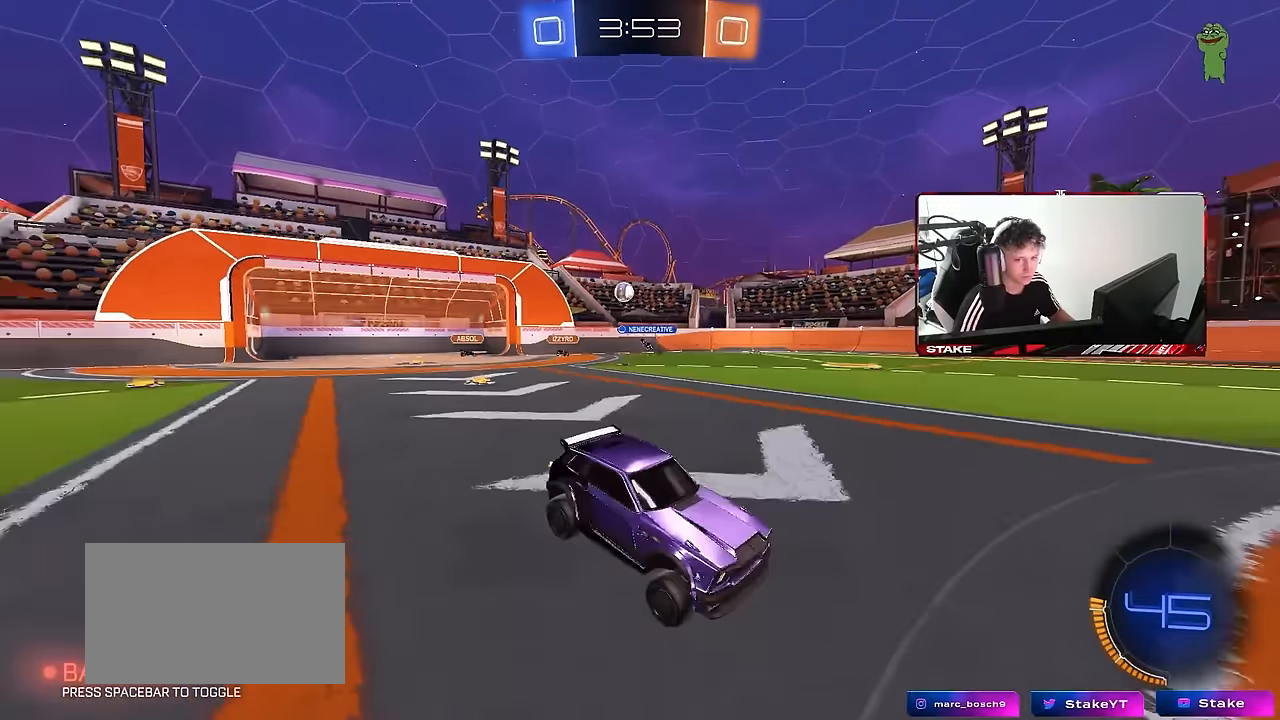
{"keys": ["a", "w"], "mouse": [], "events": [[133, "a", "up"], [266, "a", "down"], [316, "shift", "down"], [466, "shift", "up"]]}
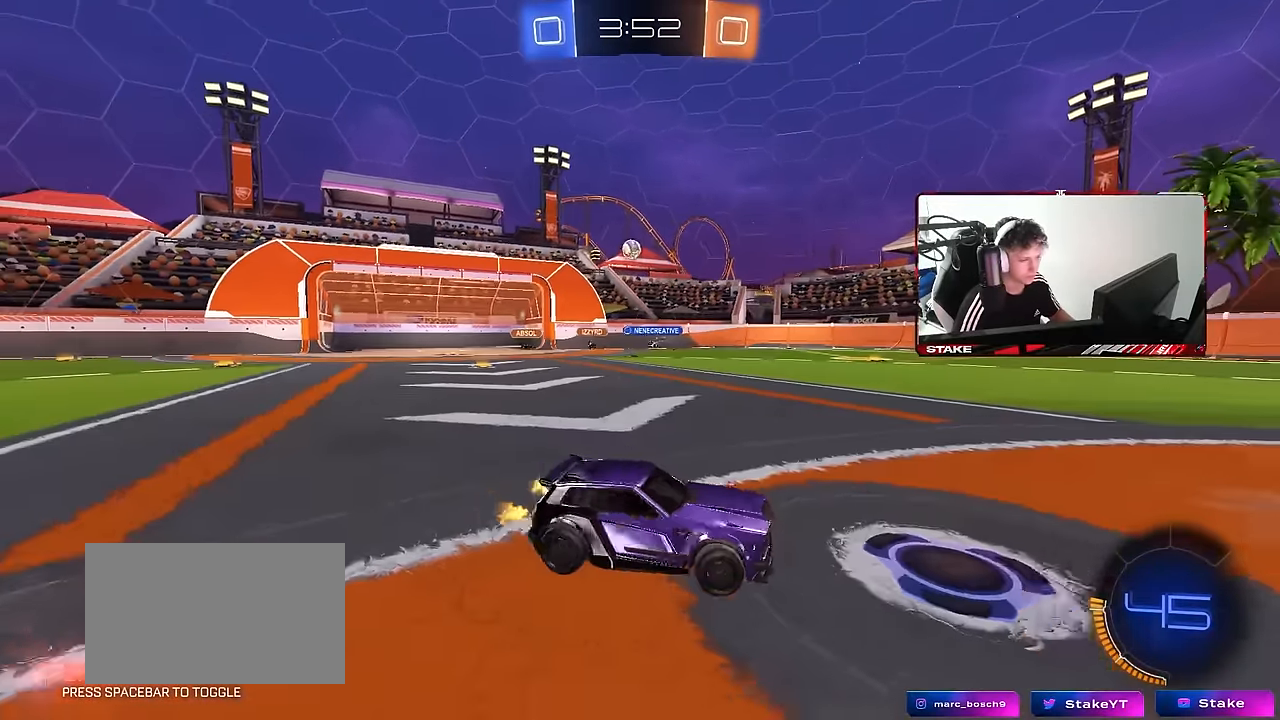
{"keys": ["d", "w"], "mouse": [], "events": [[100, "a", "up"], [150, "d", "down"]]}
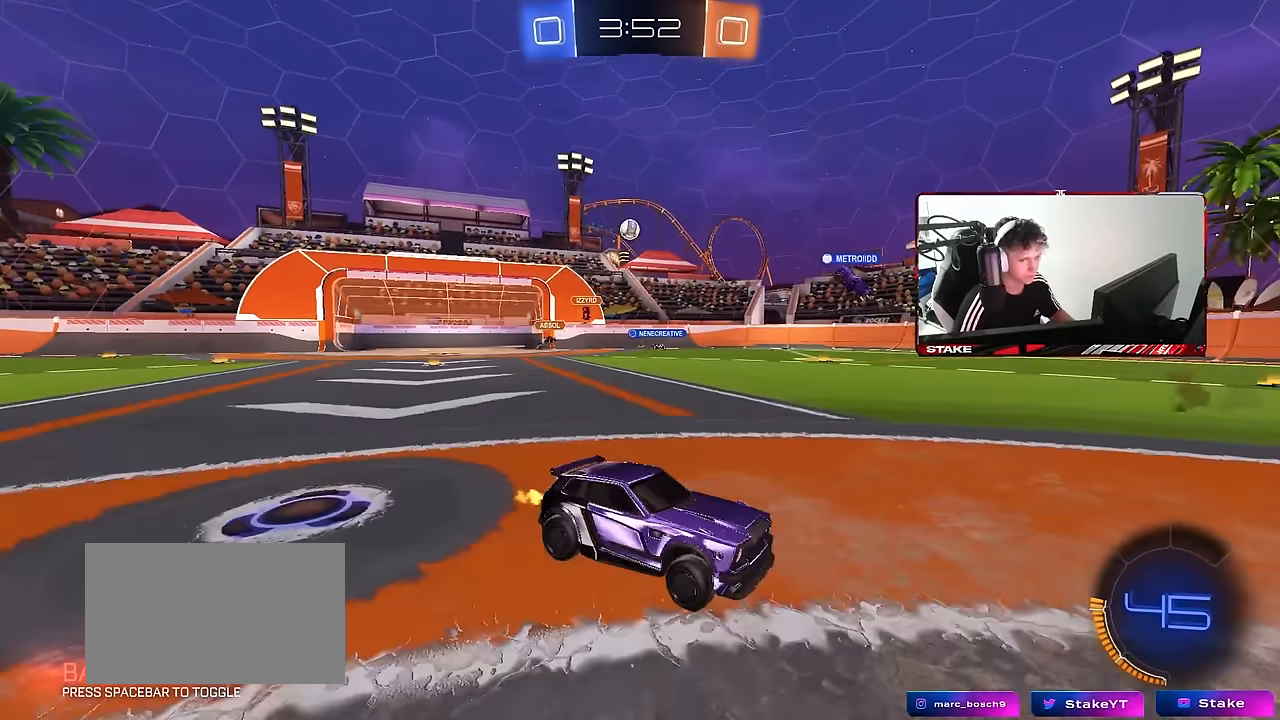
{"keys": ["a", "w"], "mouse": [], "events": [[16, "d", "up"], [166, "a", "down"], [216, "shift", "down"], [300, "shift", "up"]]}
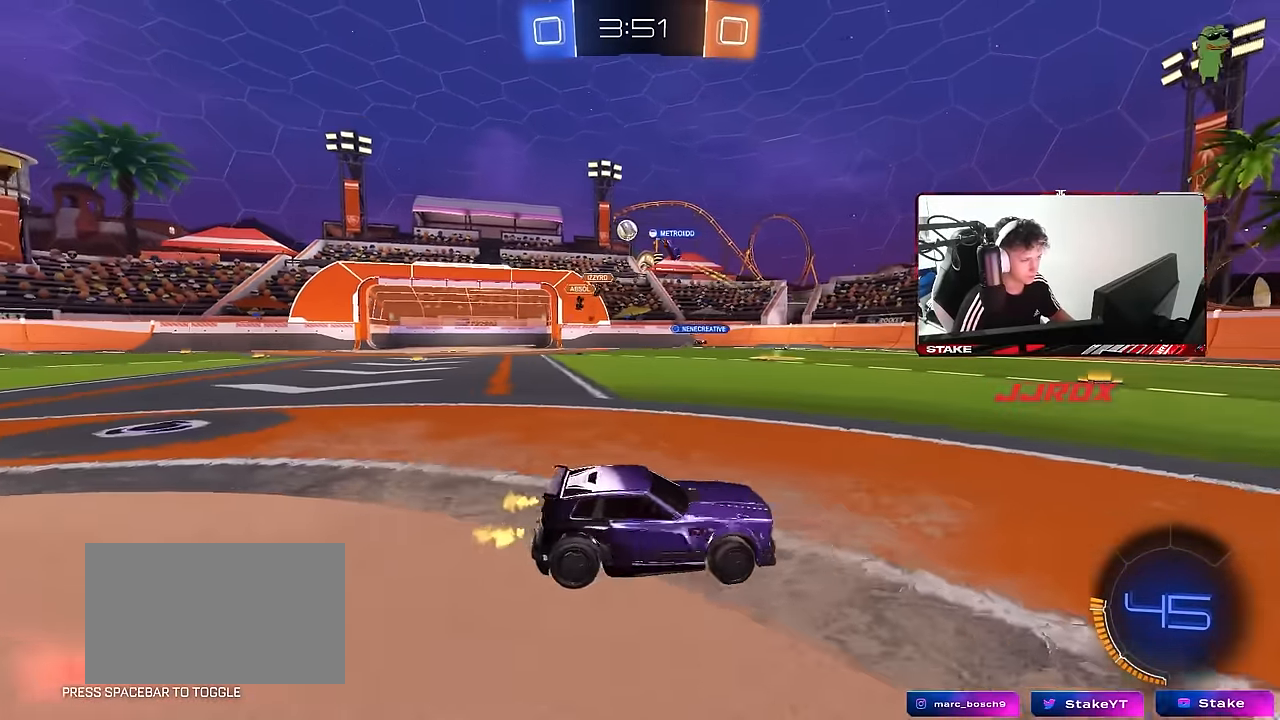
{"keys": ["a", "w"], "mouse": ["left"], "events": [[83, "shift", "down"], [133, "shift", "up"], [366, "mouse_left", "down"]]}
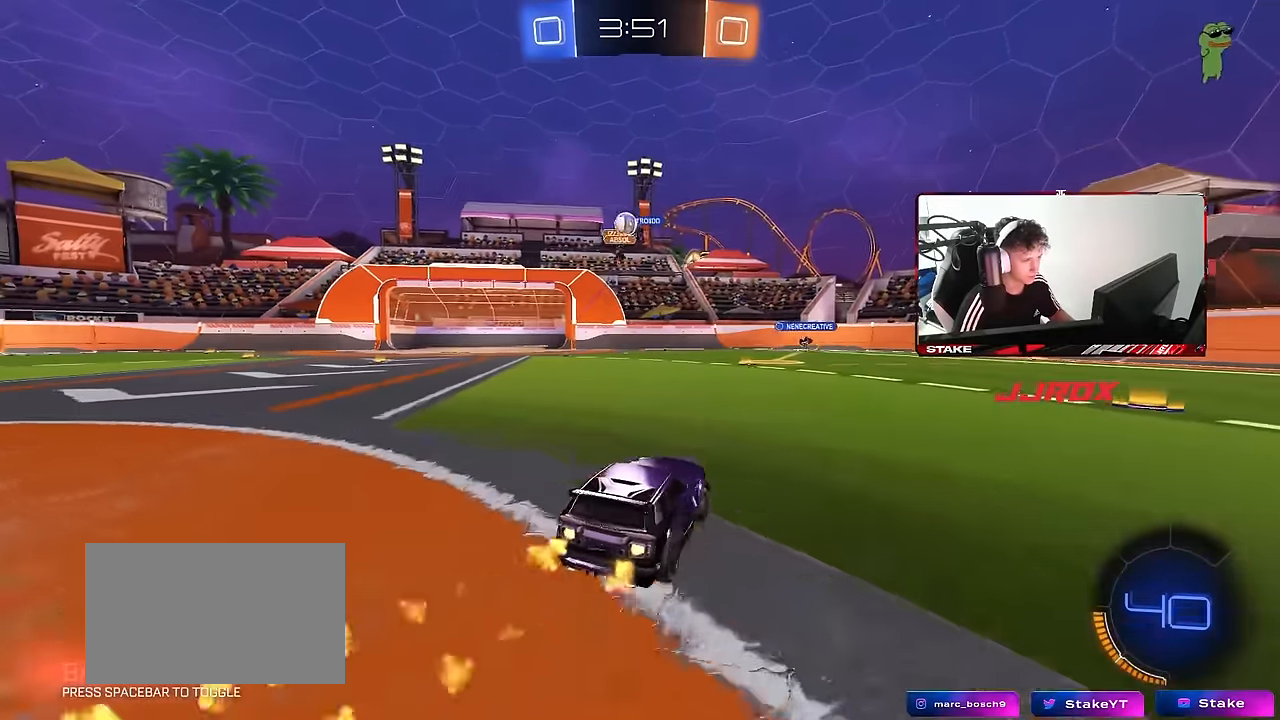
{"keys": ["w"], "mouse": ["left"], "events": [[100, "a", "up"], [100, "mouse_left", "up"], [150, "d", "down"], [250, "a", "down"], [250, "d", "up"], [250, "shift", "down"], [383, "shift", "up"], [433, "a", "up"], [483, "mouse_left", "down"]]}
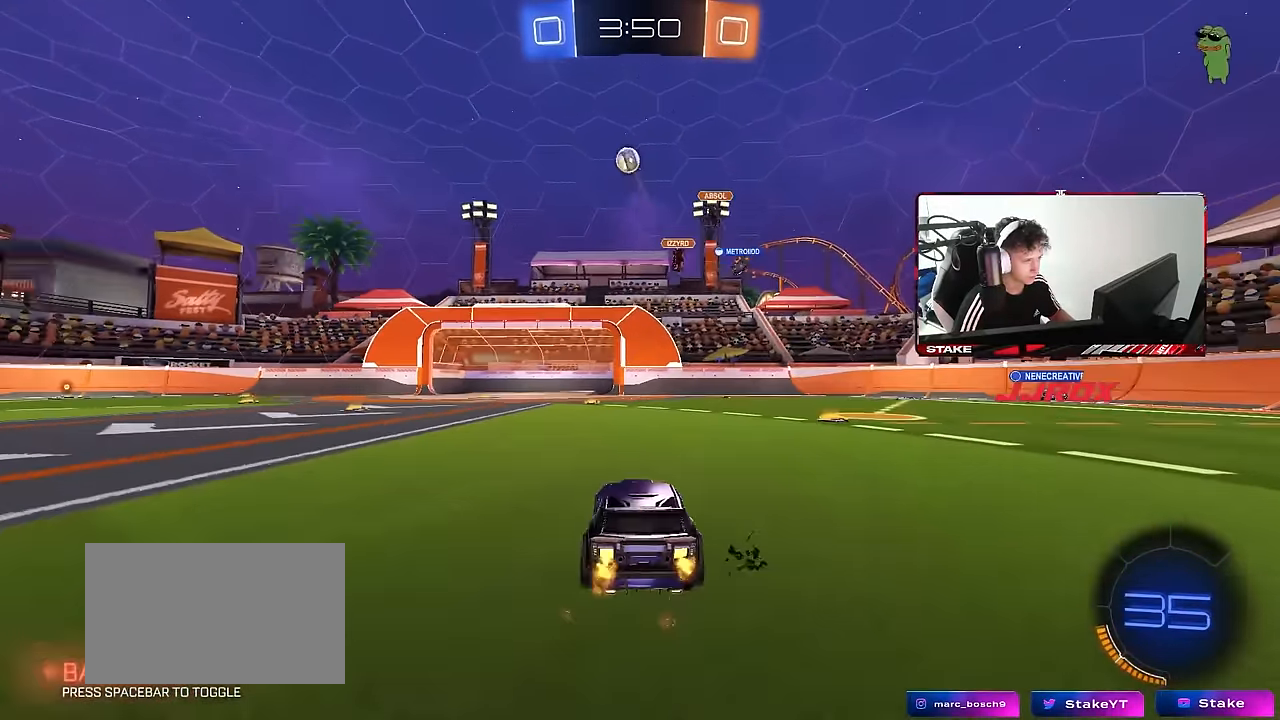
{"keys": ["w"], "mouse": ["left"], "events": [[216, "a", "down"], [300, "a", "up"]]}
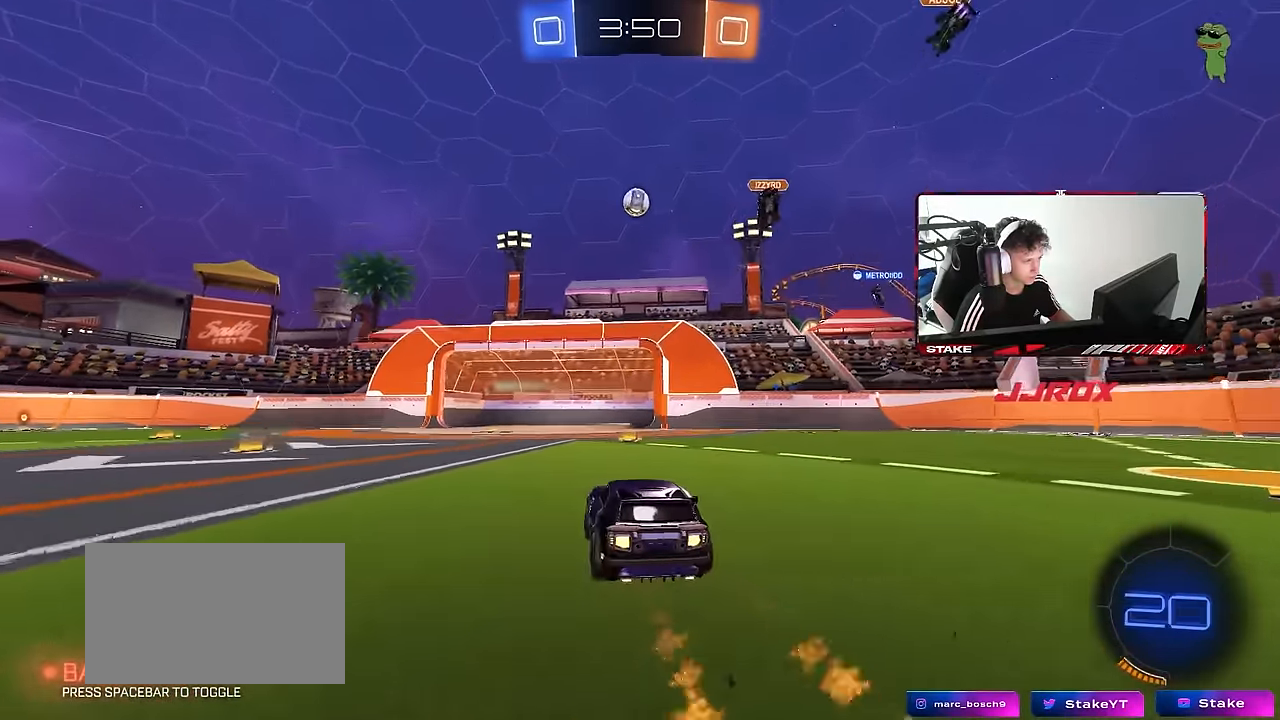
{"keys": [], "mouse": ["left"], "events": [[83, "w", "up"], [133, "mouse_right", "down"], [183, "s", "down"], [233, "d", "down"], [266, "a", "down"], [266, "d", "up"], [366, "s", "up"], [416, "a", "up"], [416, "mouse_right", "up"]]}
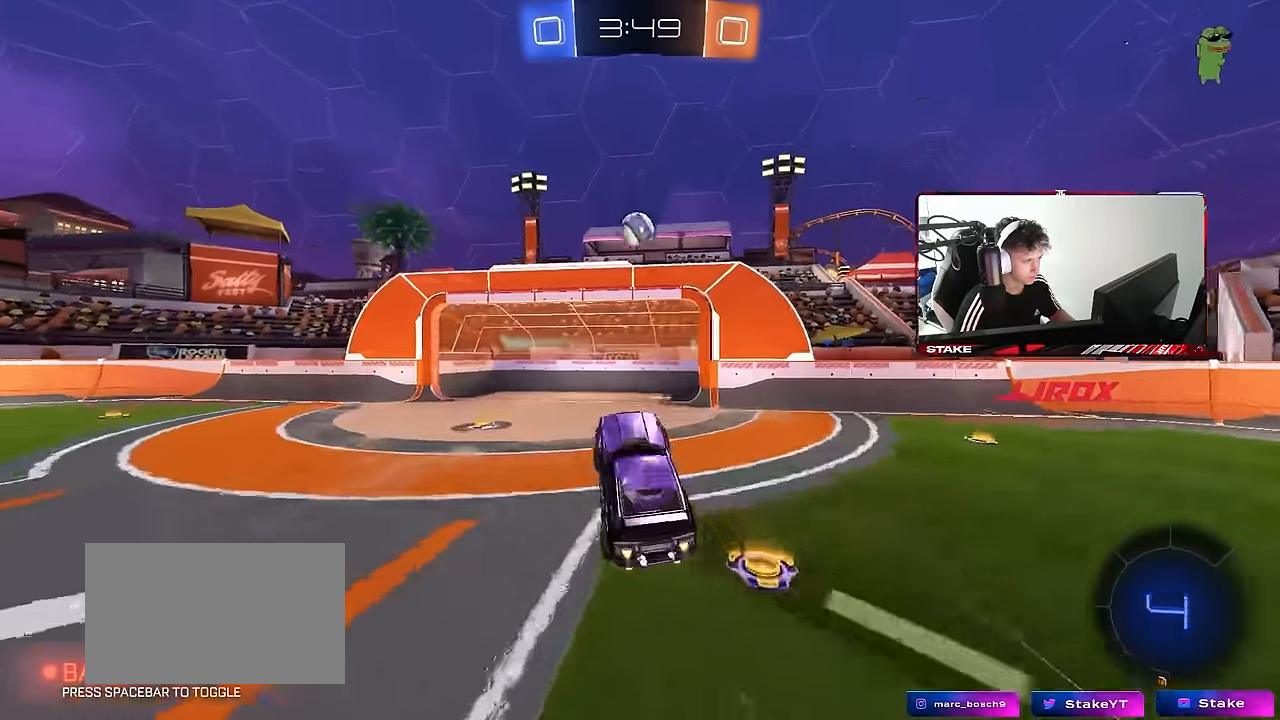
{"keys": [], "mouse": ["left"], "events": [[250, "d", "down"], [334, "d", "up"], [384, "mouse_left", "up"], [484, "mouse_left", "down"]]}
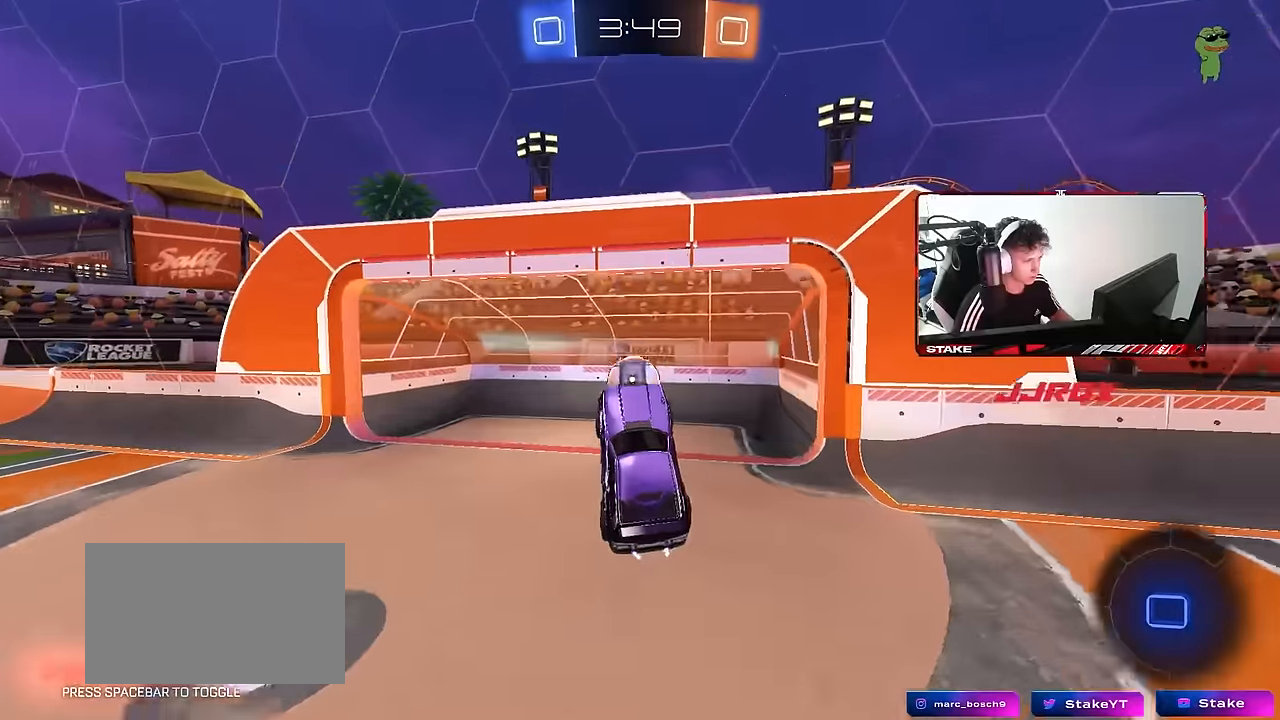
{"keys": ["w"], "mouse": [], "events": [[17, "mouse_right", "down"], [117, "w", "down"], [167, "mouse_left", "up"], [217, "mouse_right", "up"], [250, "a", "down"], [400, "shift", "down"], [450, "shift", "up"], [500, "a", "up"]]}
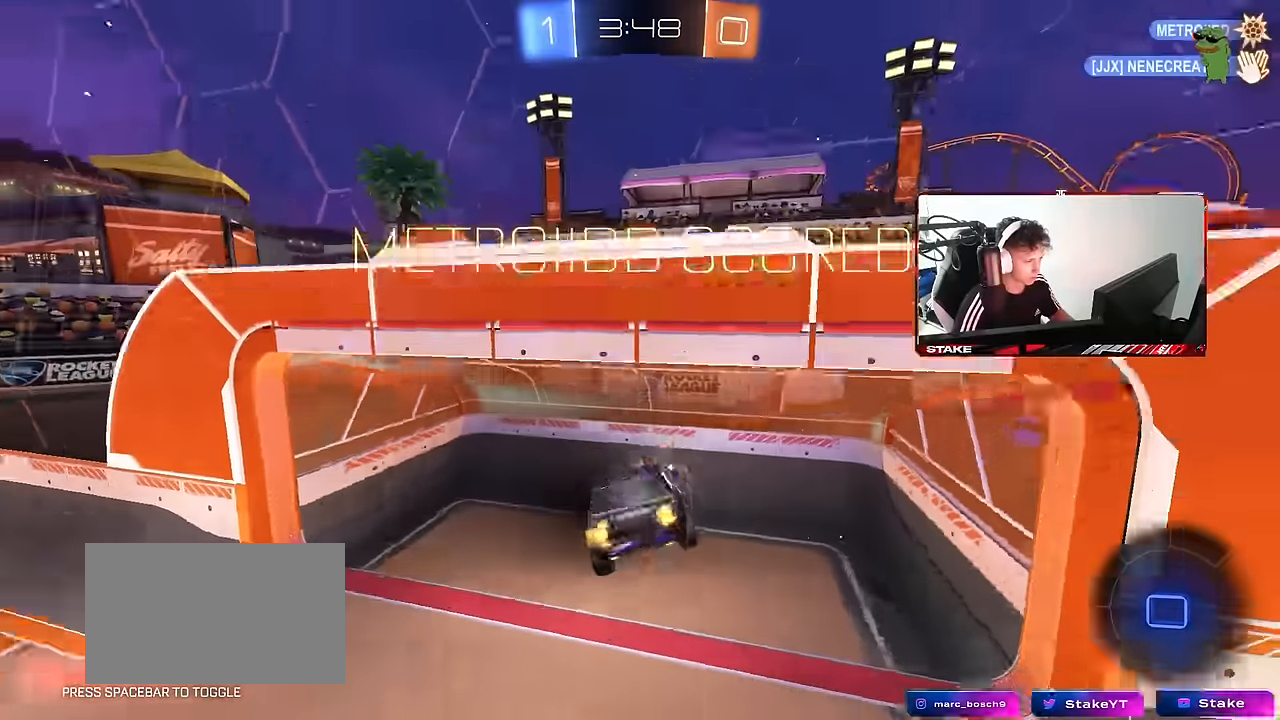
{"keys": ["space", "tab"], "mouse": [], "events": [[34, "w", "up"], [234, "space", "down"], [367, "space", "up"], [467, "space", "down"], [500, "tab", "down"]]}
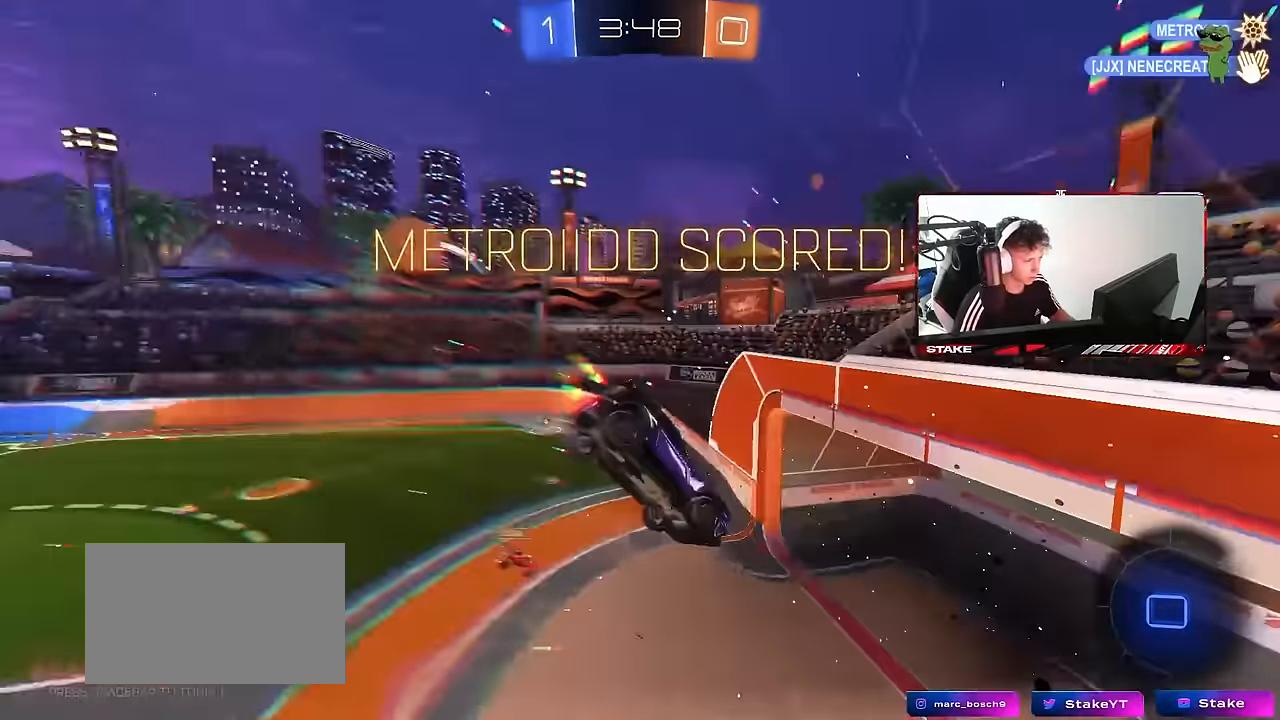
{"keys": ["w"], "mouse": [], "events": [[100, "space", "up"], [200, "w", "down"], [284, "tab", "up"]]}
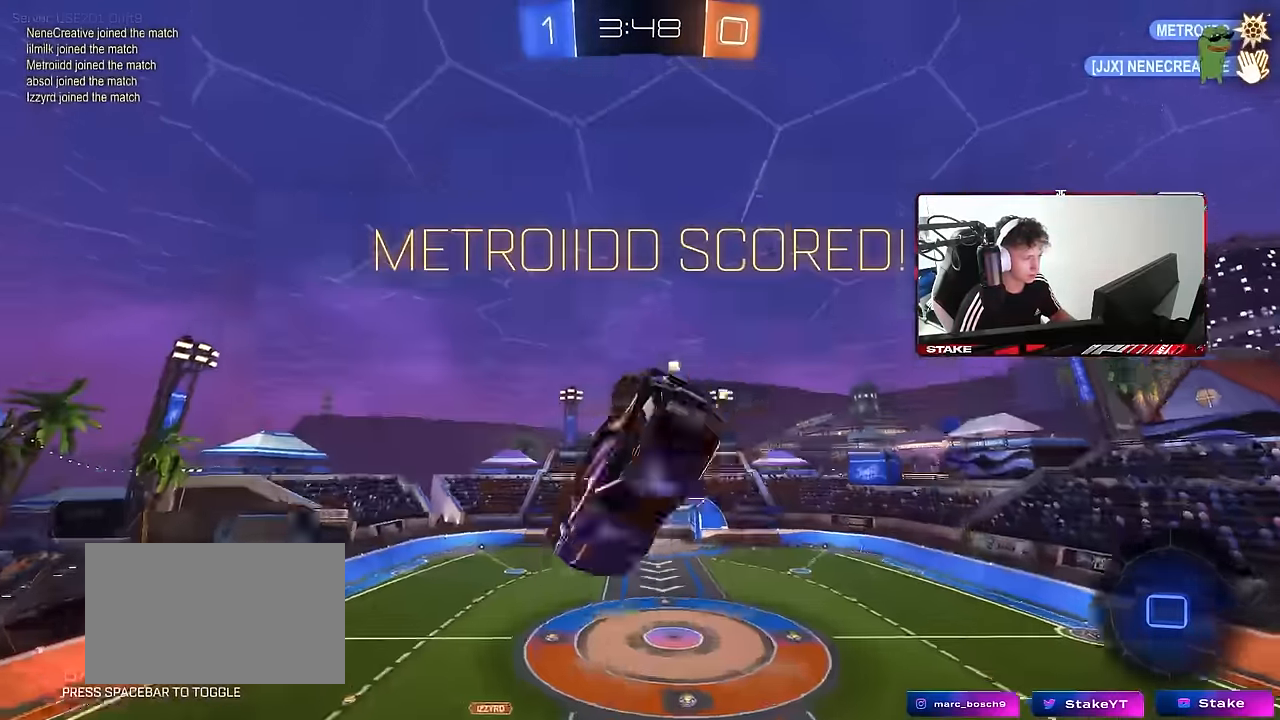
{"keys": [], "mouse": [], "events": [[17, "w", "up"]]}
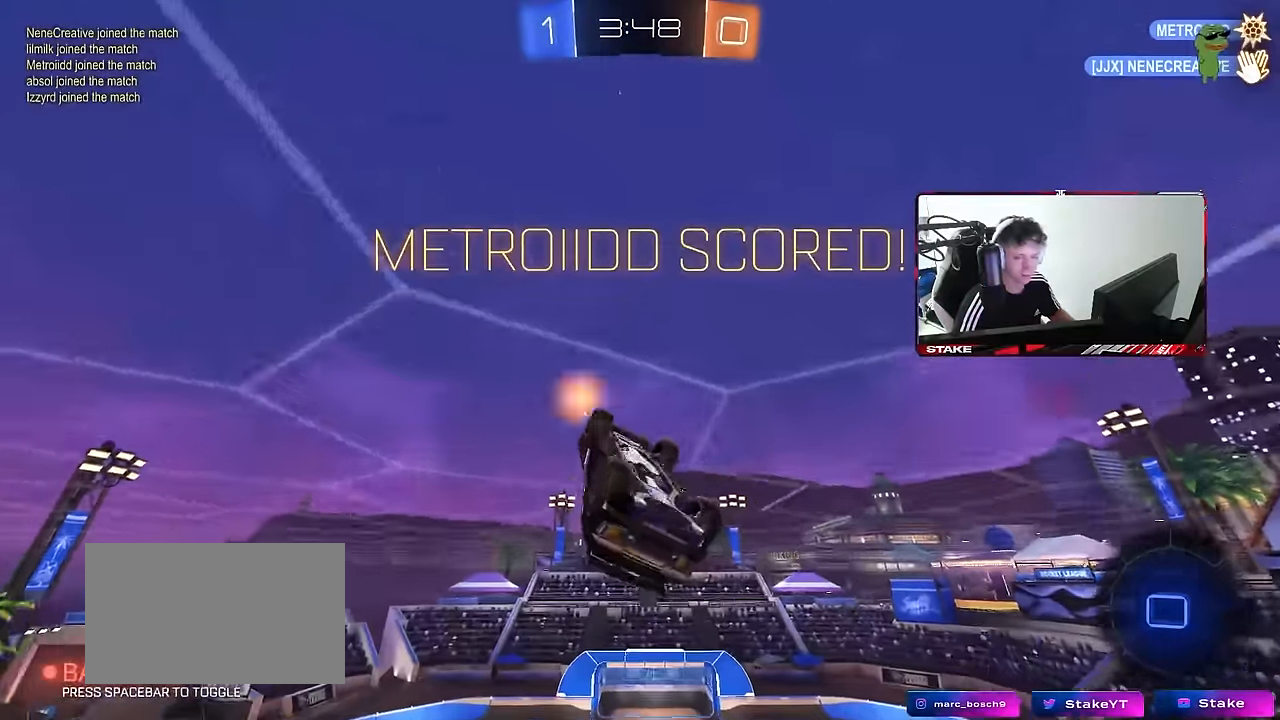
{"keys": [], "mouse": [], "events": []}
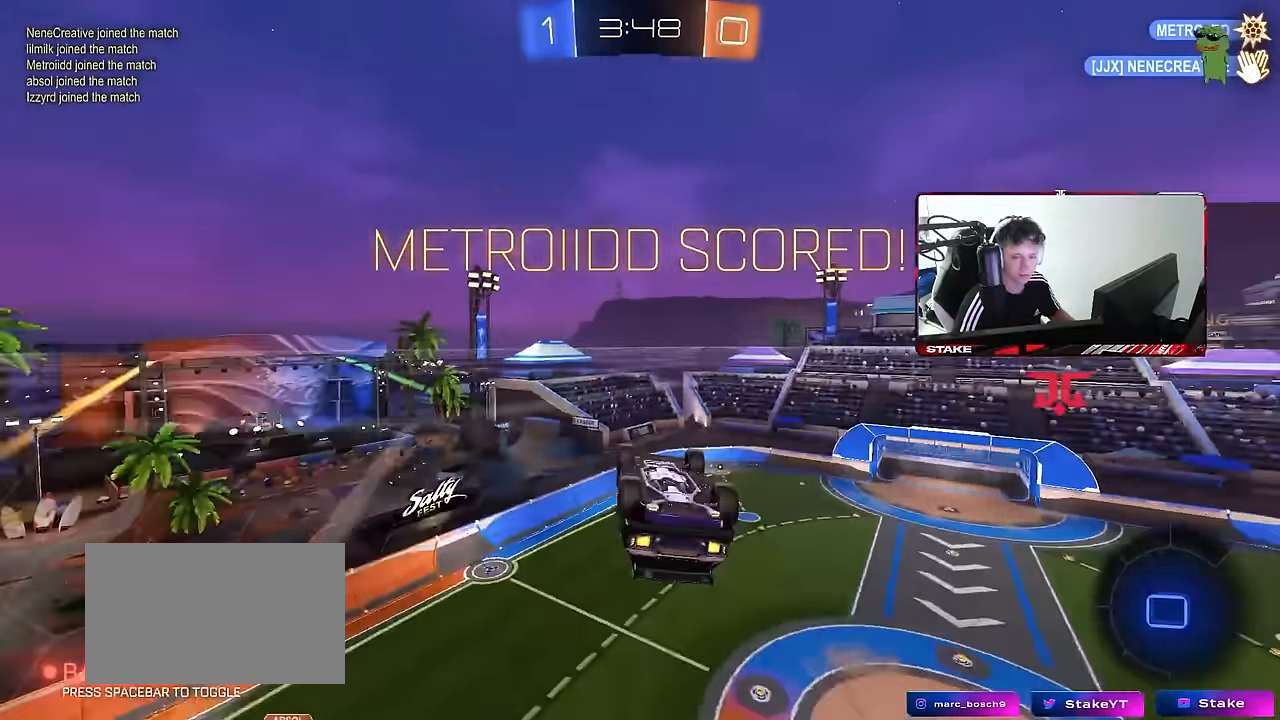
{"keys": [], "mouse": [], "events": []}
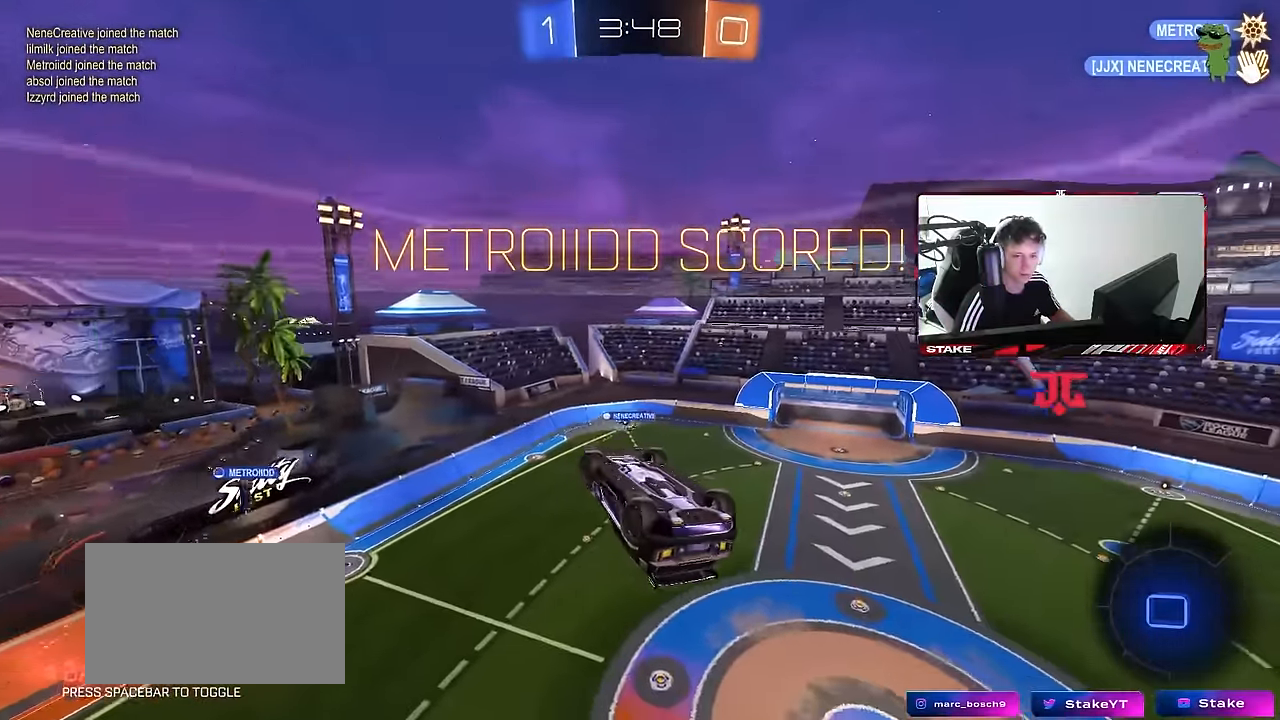
{"keys": [], "mouse": [], "events": []}
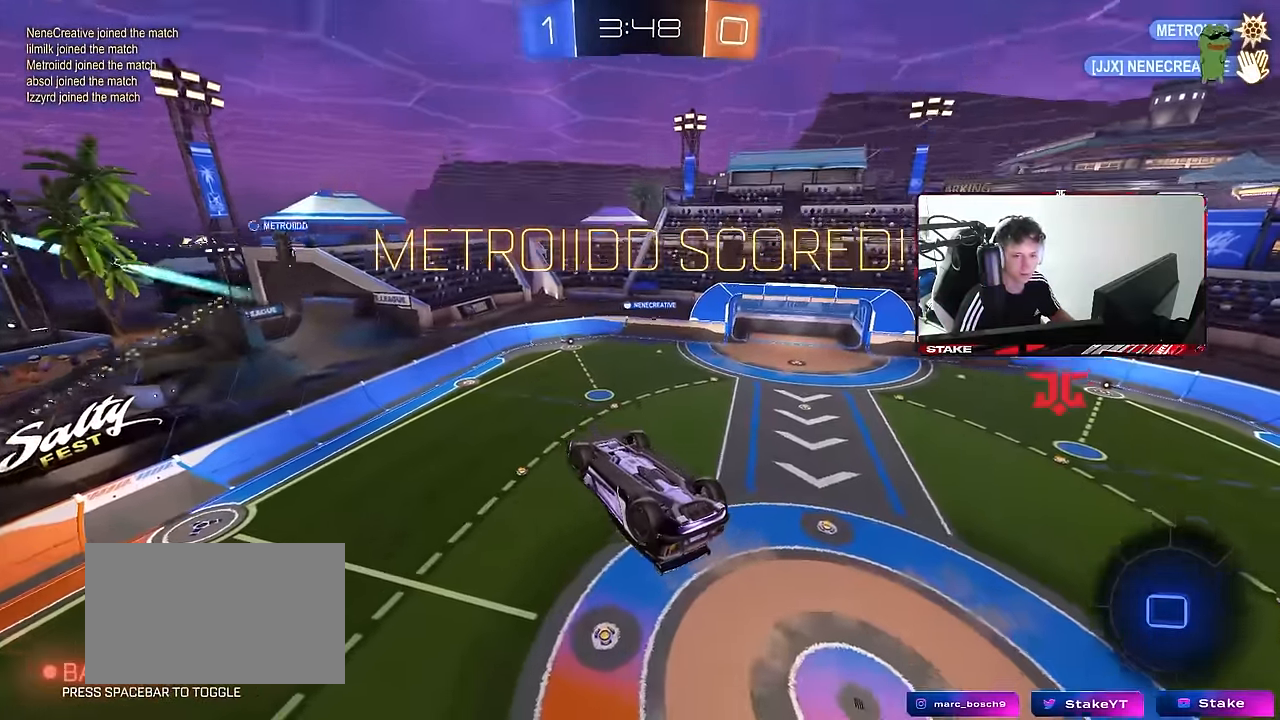
{"keys": [], "mouse": ["right"], "events": [[234, "mouse_right", "down"], [417, "mouse_right", "up"], [500, "mouse_right", "down"]]}
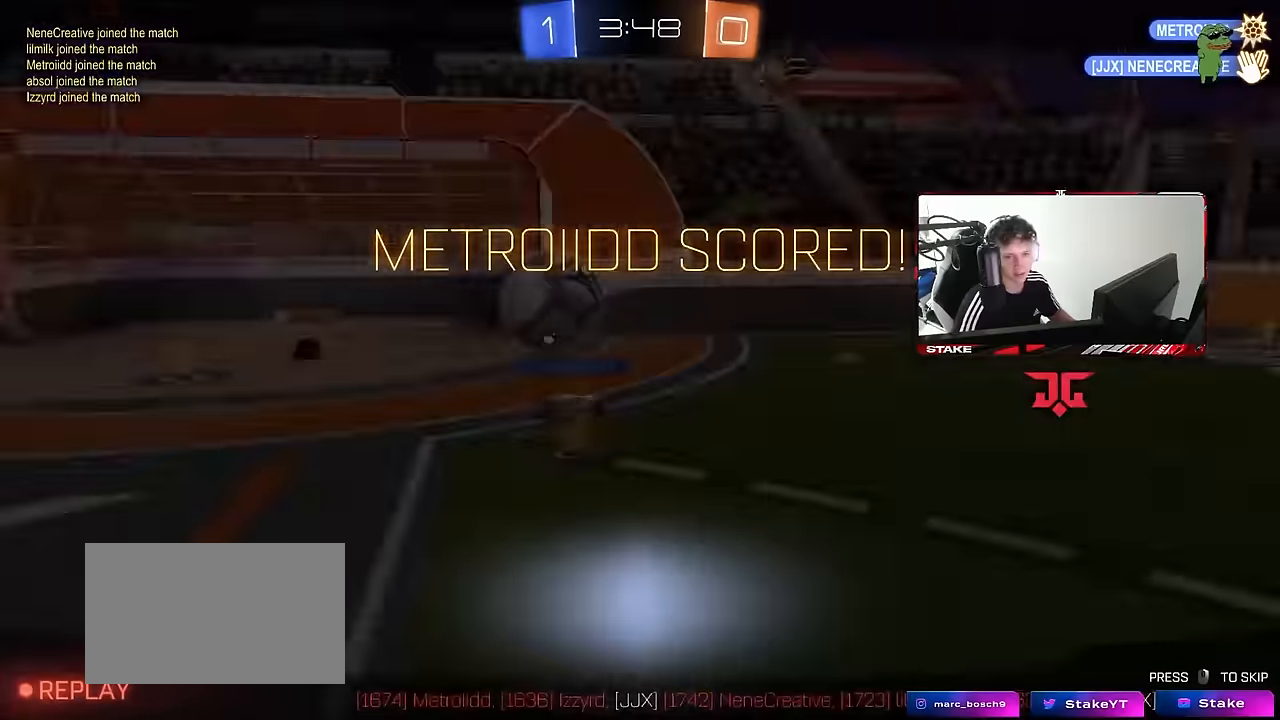
{"keys": [], "mouse": ["right"], "events": [[250, "mouse_right", "up"], [300, "mouse_right", "down"]]}
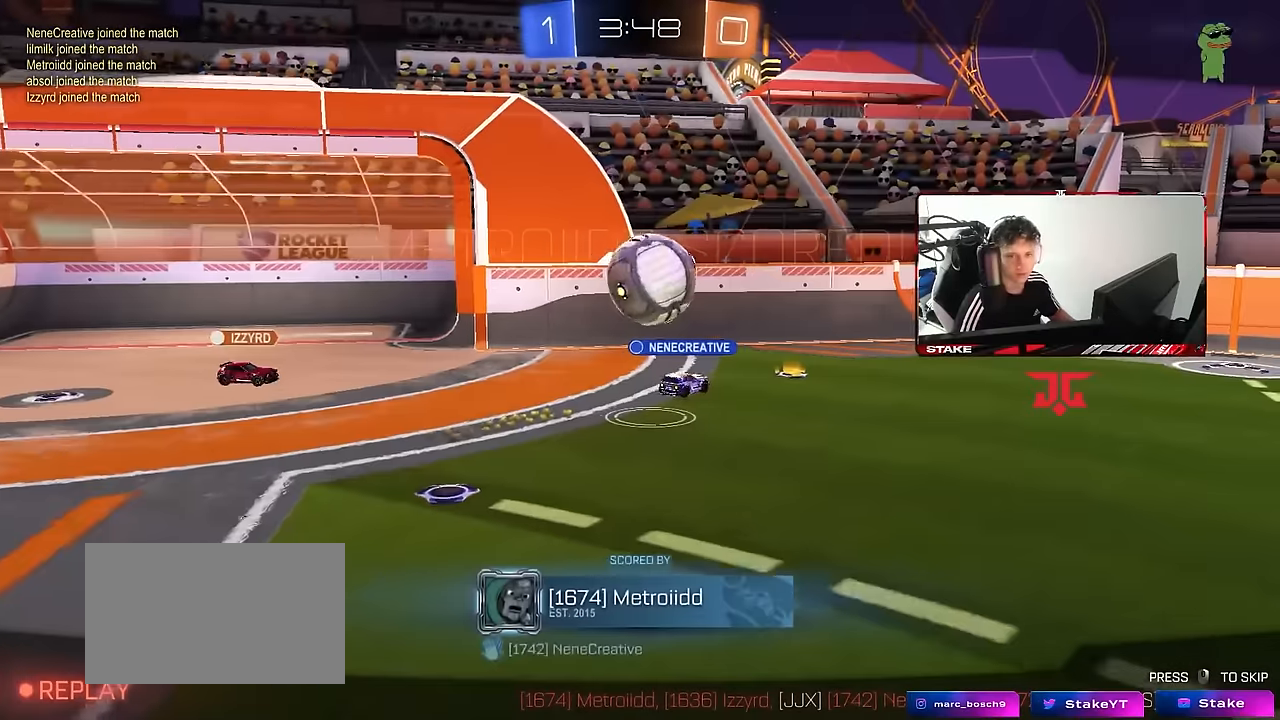
{"keys": [], "mouse": [], "events": [[167, "mouse_right", "up"], [250, "mouse_right", "down"], [450, "mouse_right", "up"]]}